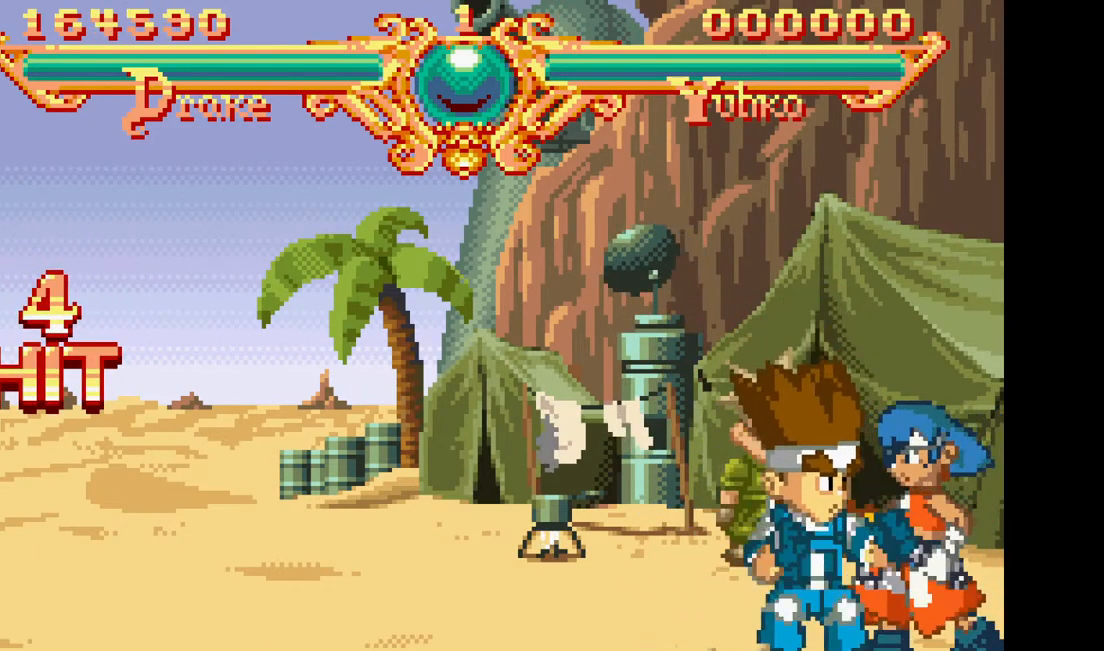
Gameplay with a controller (arcade stick); each line is a JSON object with the inputs held at the frame after it (dt_ms = milliseconds from this image to that frame). "events" lists button and stick changes between this image and that frame as [ms after this image, input, new state], when the widget could be followed in between. Not read: CROSS L3 R3.
{"dt_ms": 500, "buttons": ["DPAD_RIGHT"], "events": [[333, "TRIANGLE", "down"], [400, "TRIANGLE", "up"]]}
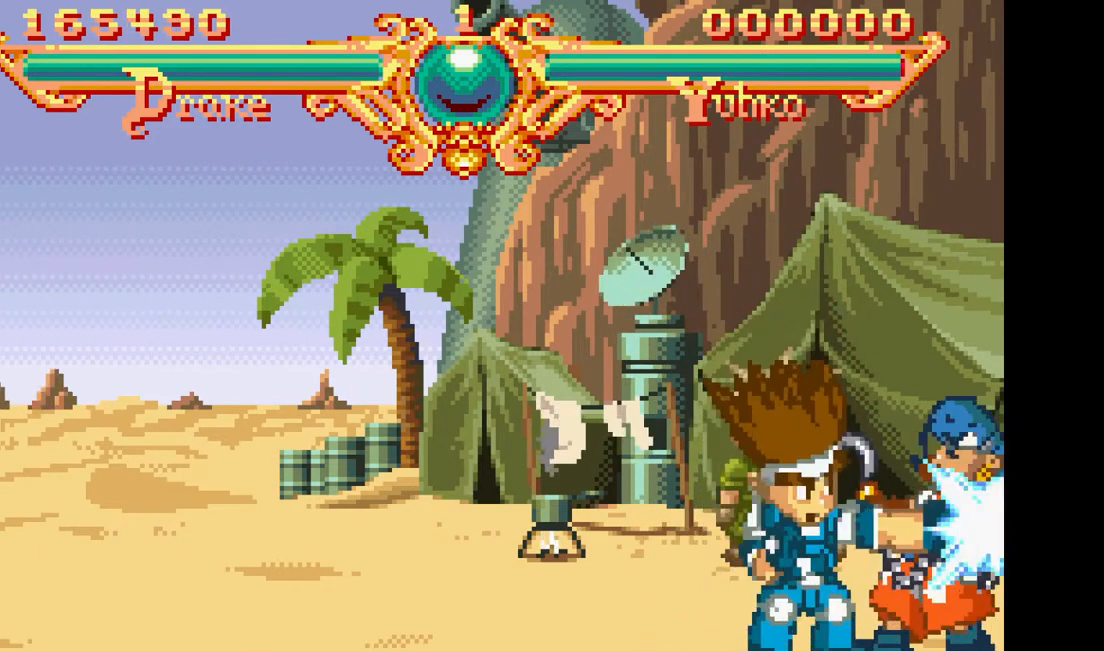
{"dt_ms": 500, "buttons": ["DPAD_RIGHT"], "events": [[300, "TRIANGLE", "down"], [350, "TRIANGLE", "up"]]}
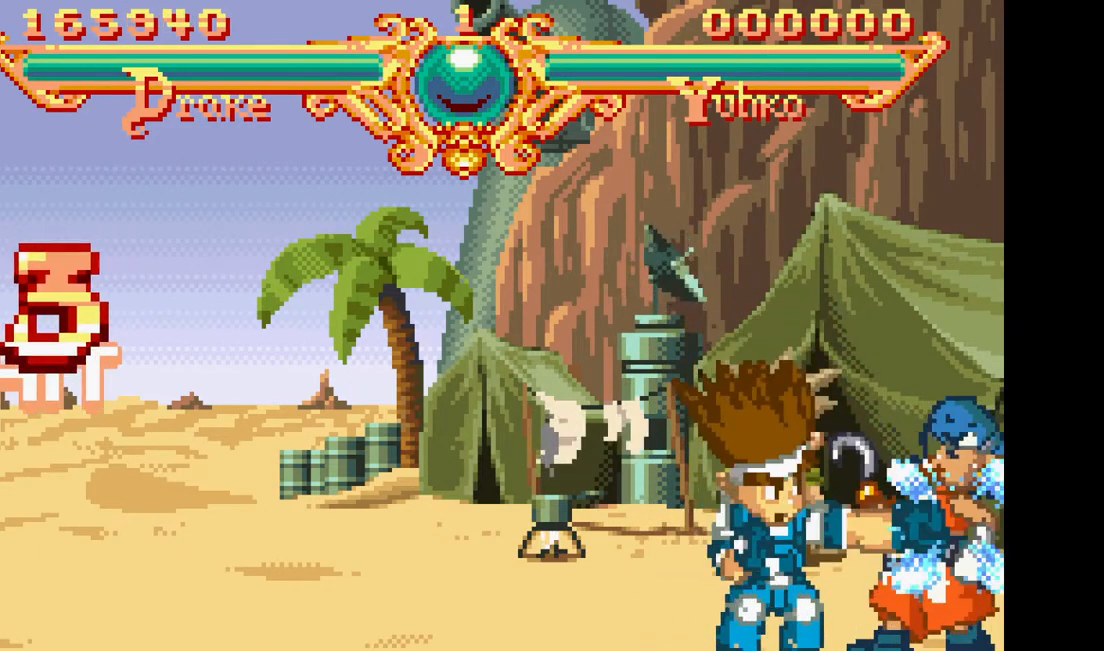
{"dt_ms": 500, "buttons": ["DPAD_RIGHT"], "events": []}
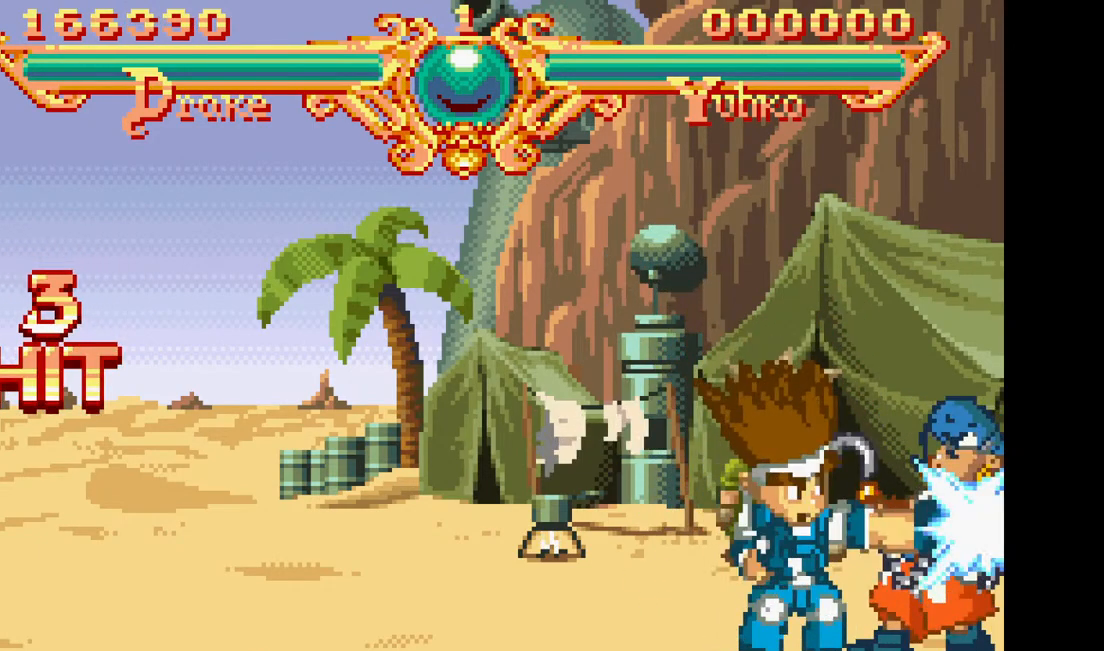
{"dt_ms": 500, "buttons": ["DPAD_RIGHT"], "events": []}
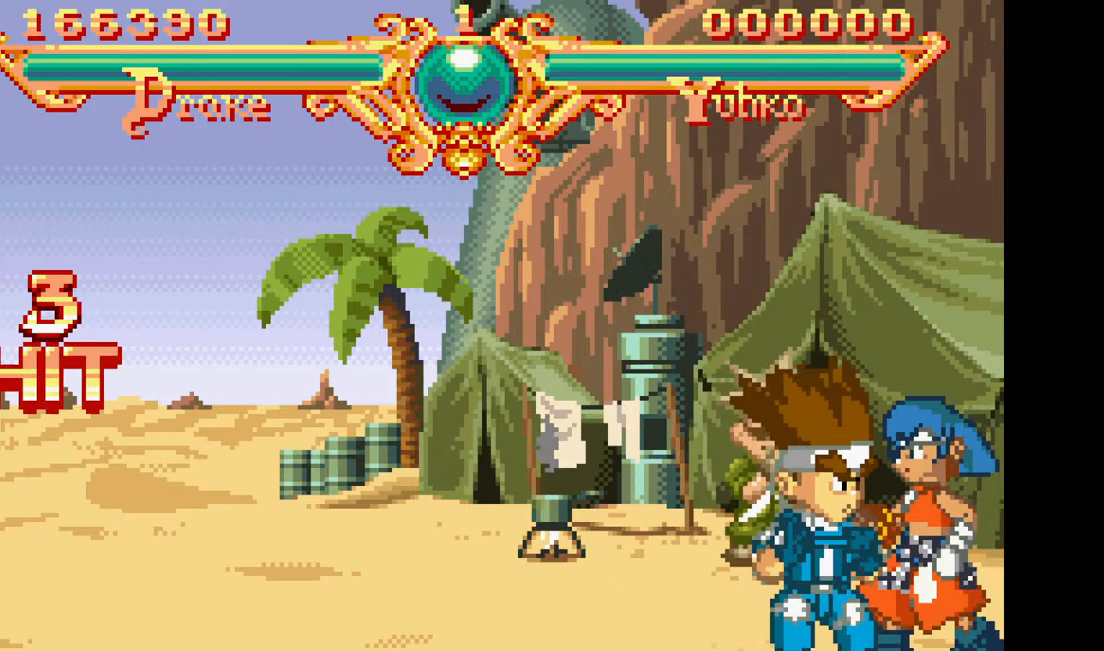
{"dt_ms": 500, "buttons": ["DPAD_RIGHT"], "events": [[117, "TRIANGLE", "down"], [217, "TRIANGLE", "up"]]}
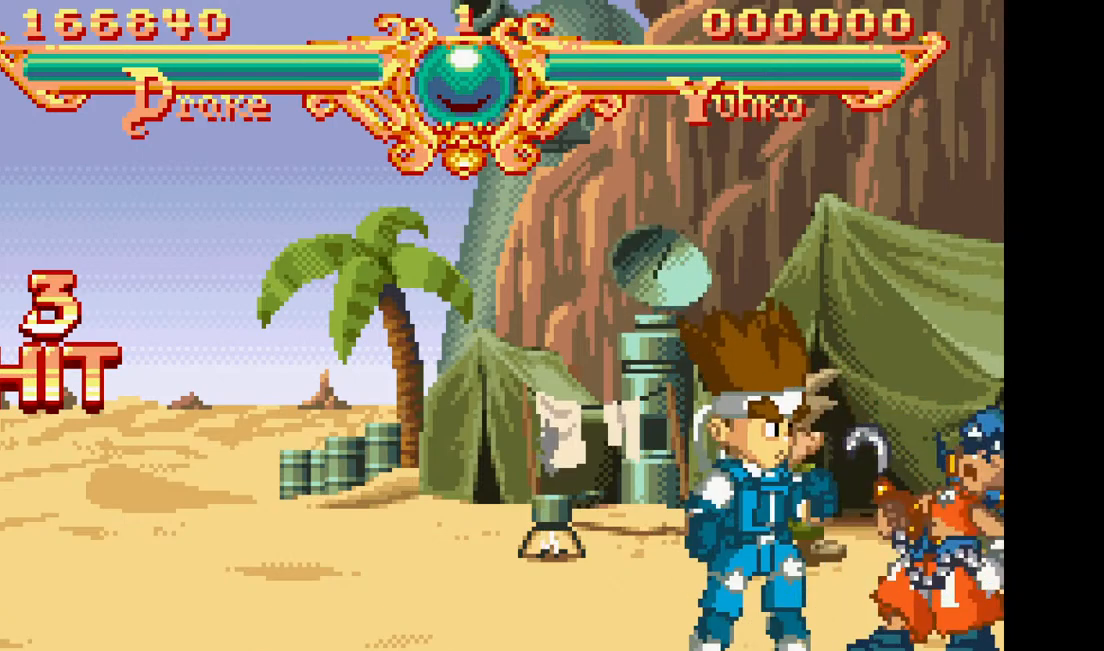
{"dt_ms": 500, "buttons": ["DPAD_RIGHT"], "events": [[117, "TRIANGLE", "down"], [183, "TRIANGLE", "up"]]}
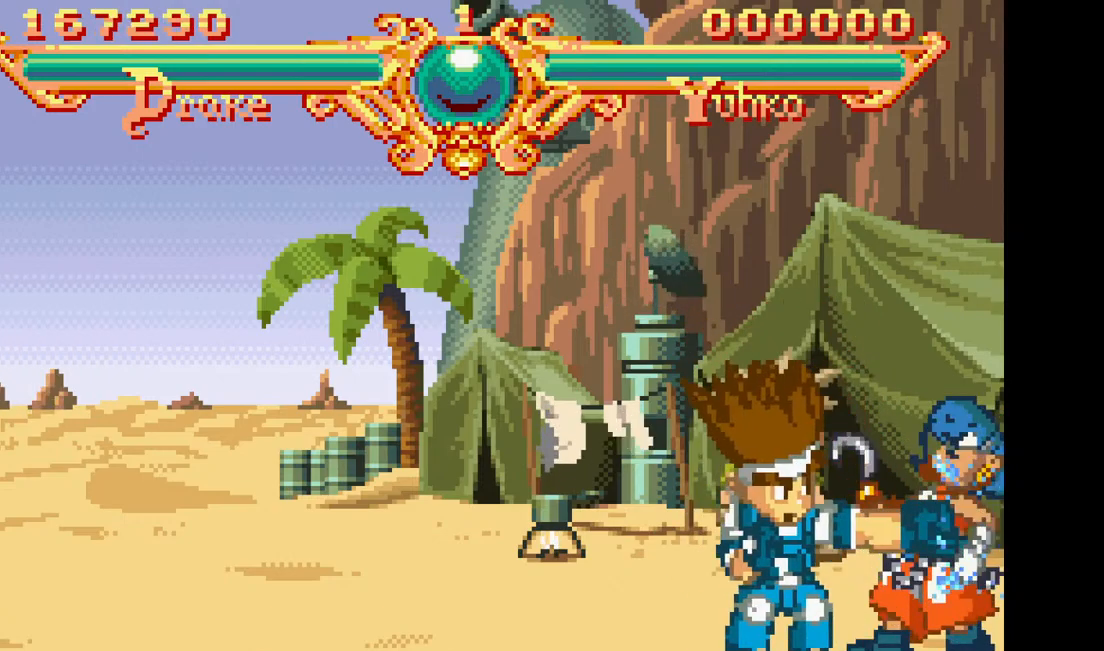
{"dt_ms": 500, "buttons": ["DPAD_RIGHT"], "events": [[100, "TRIANGLE", "down"], [167, "TRIANGLE", "up"]]}
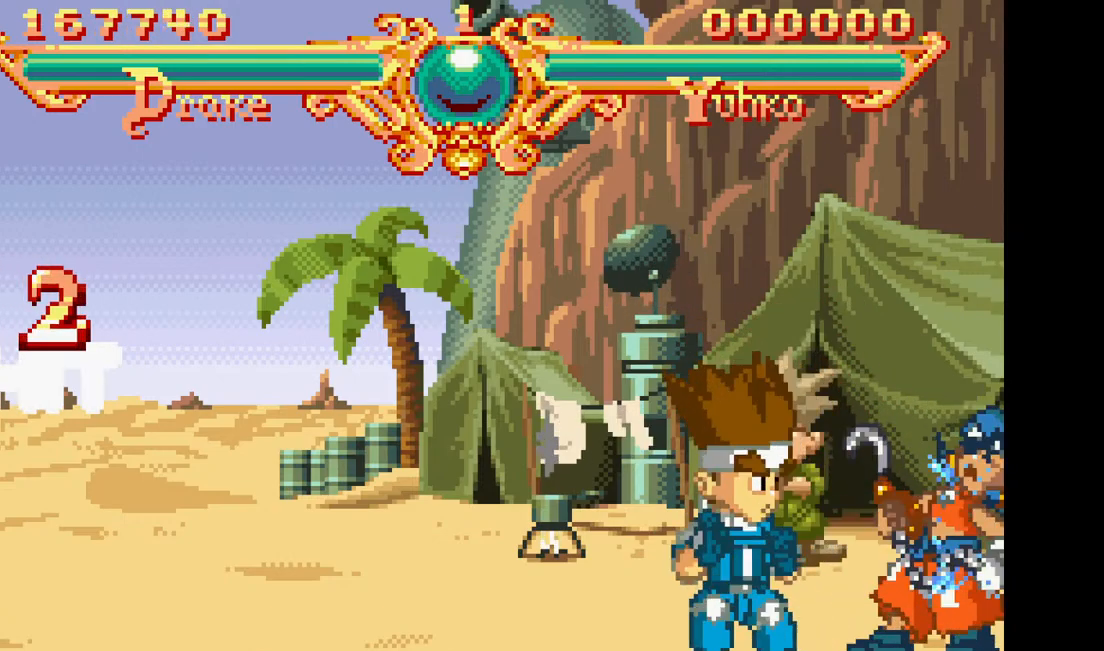
{"dt_ms": 500, "buttons": ["TRIANGLE", "DPAD_RIGHT"], "events": [[17, "TRIANGLE", "down"], [100, "TRIANGLE", "up"], [467, "TRIANGLE", "down"]]}
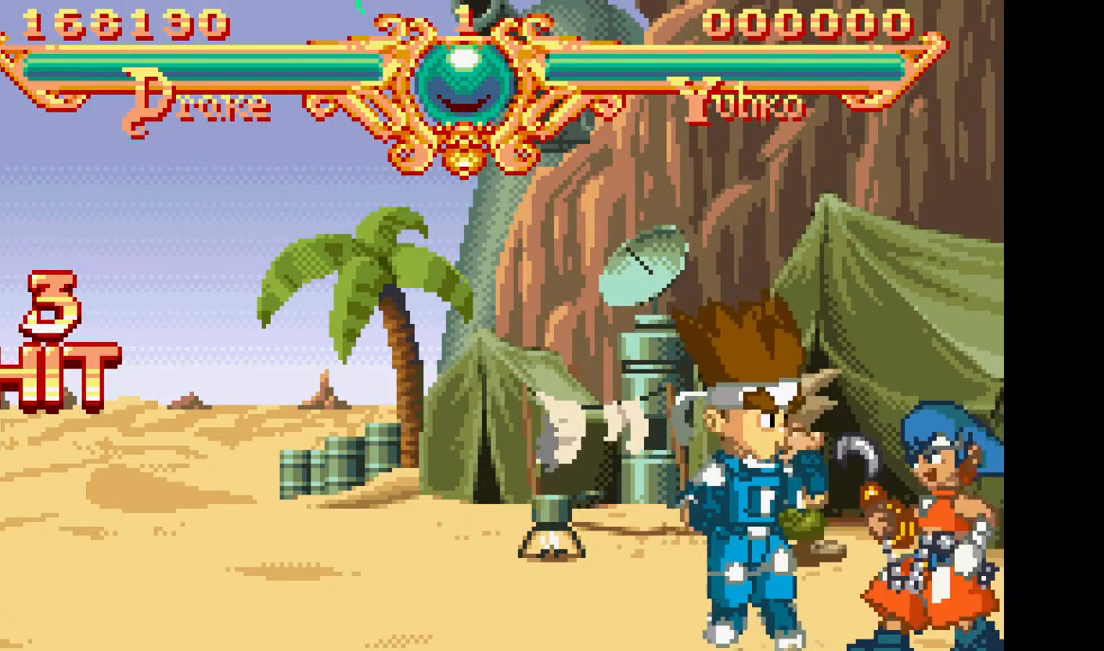
{"dt_ms": 500, "buttons": ["TRIANGLE", "DPAD_RIGHT"], "events": [[33, "TRIANGLE", "up"], [450, "TRIANGLE", "down"]]}
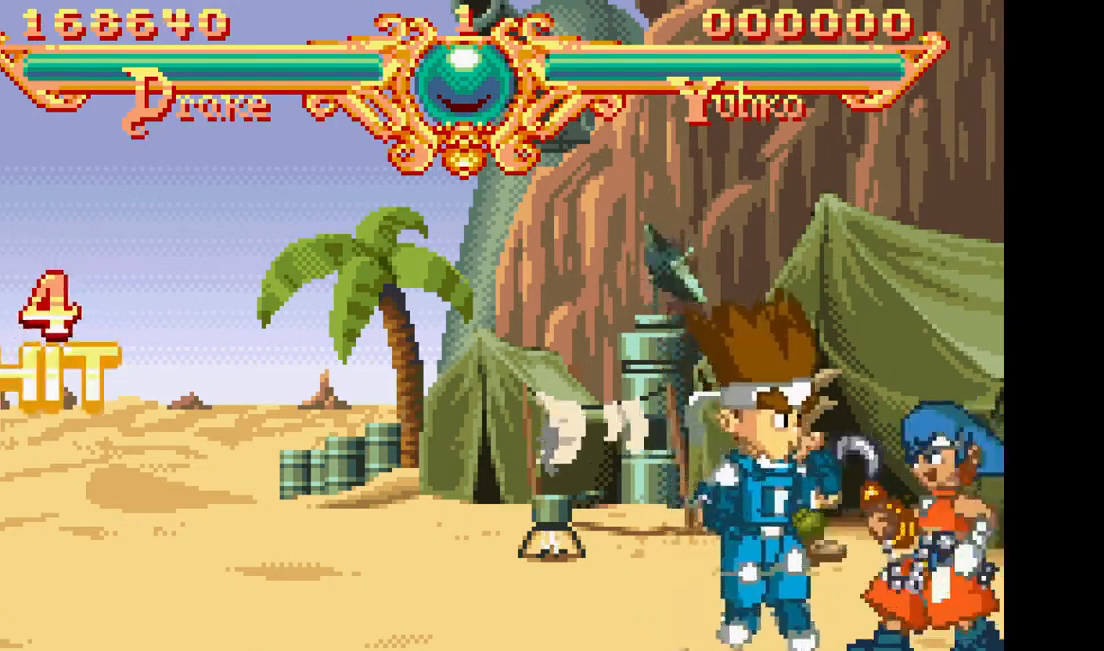
{"dt_ms": 500, "buttons": ["DPAD_RIGHT"], "events": [[33, "TRIANGLE", "up"], [400, "TRIANGLE", "down"], [467, "TRIANGLE", "up"]]}
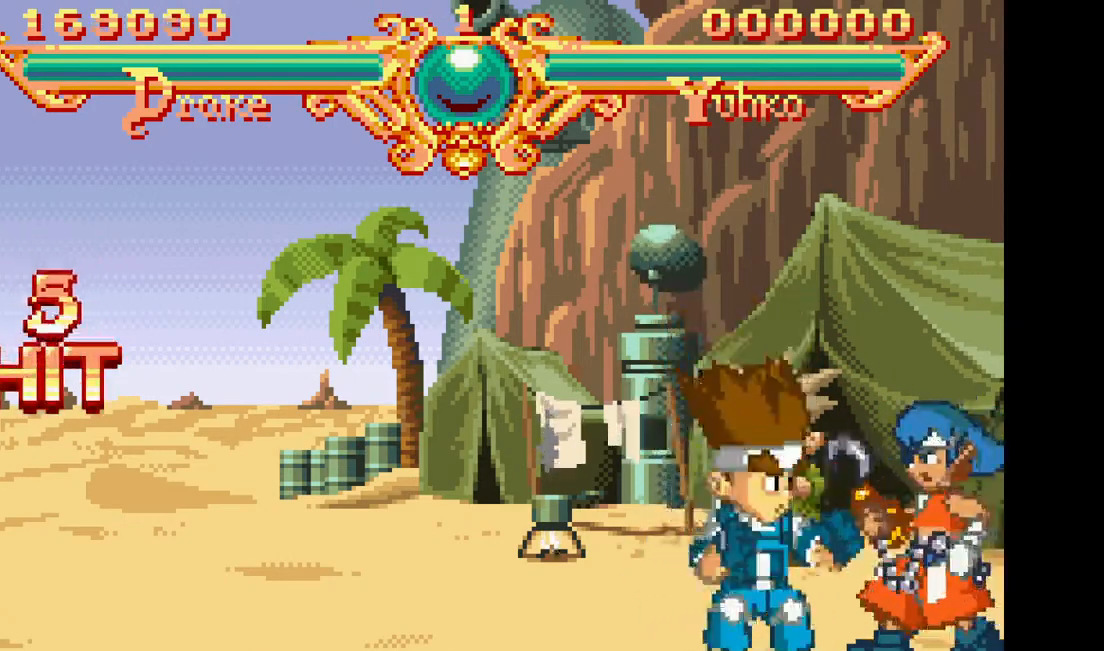
{"dt_ms": 500, "buttons": ["DPAD_RIGHT"], "events": [[333, "TRIANGLE", "down"], [433, "TRIANGLE", "up"]]}
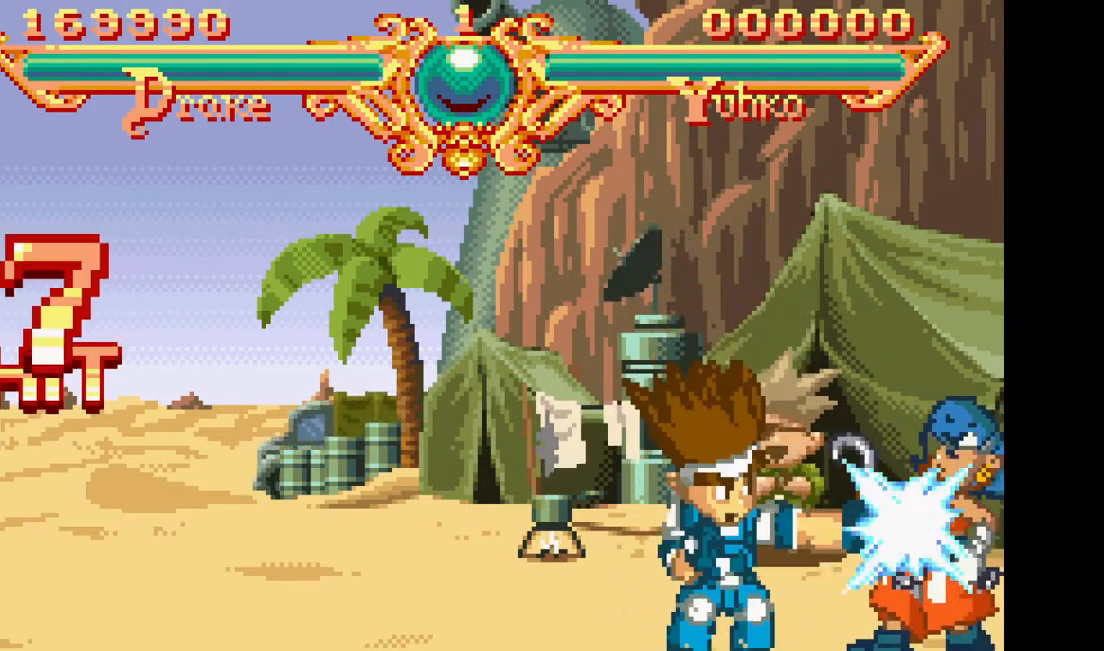
{"dt_ms": 500, "buttons": ["DPAD_RIGHT"], "events": [[283, "TRIANGLE", "down"], [367, "TRIANGLE", "up"]]}
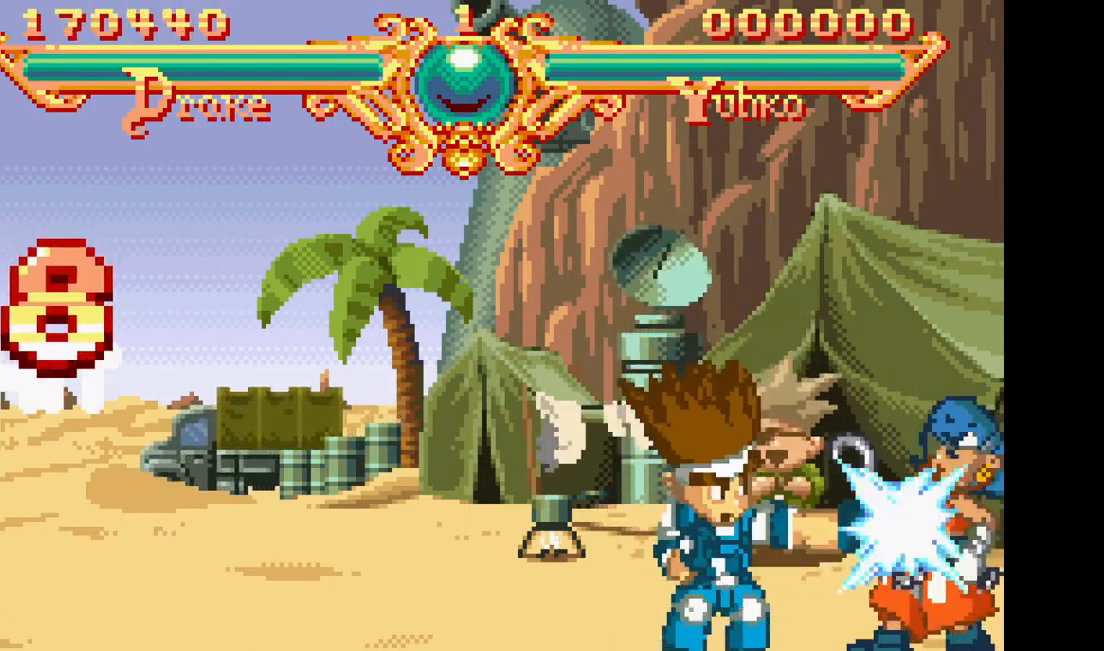
{"dt_ms": 500, "buttons": ["DPAD_RIGHT"], "events": [[250, "TRIANGLE", "down"], [300, "TRIANGLE", "up"]]}
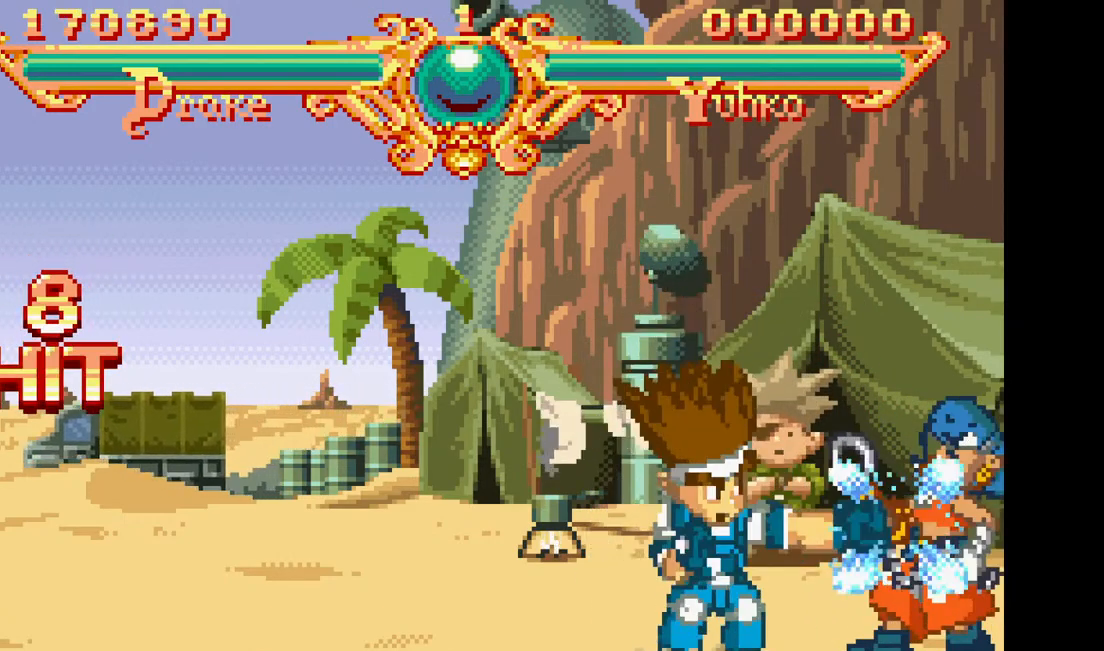
{"dt_ms": 500, "buttons": ["DPAD_RIGHT"], "events": []}
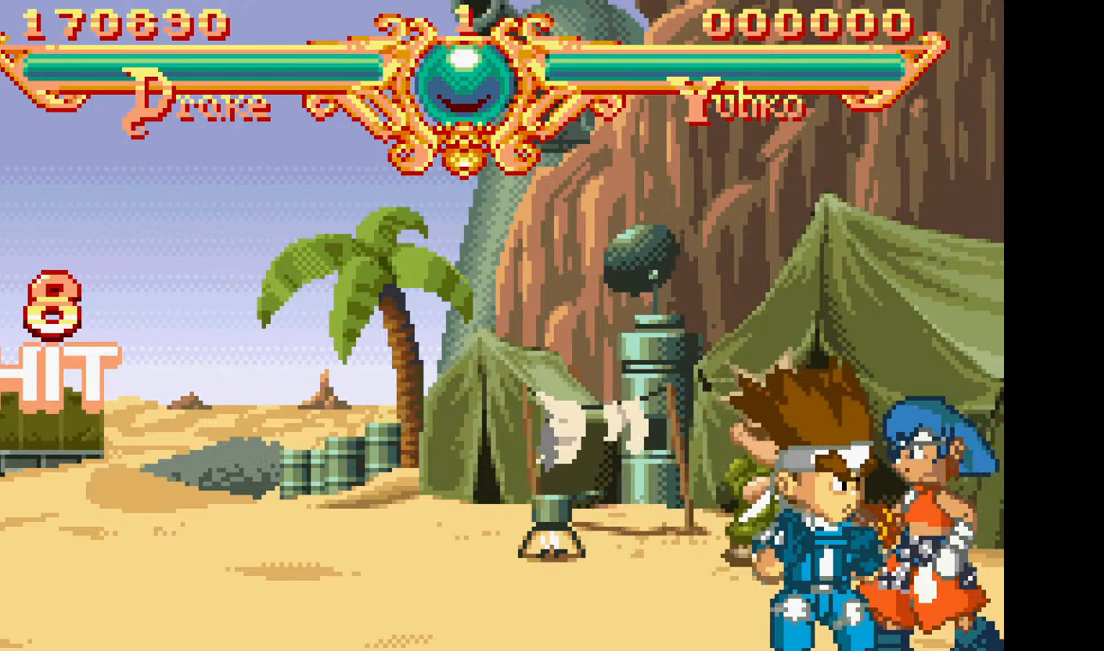
{"dt_ms": 500, "buttons": ["DPAD_RIGHT"], "events": [[267, "TRIANGLE", "down"], [367, "TRIANGLE", "up"]]}
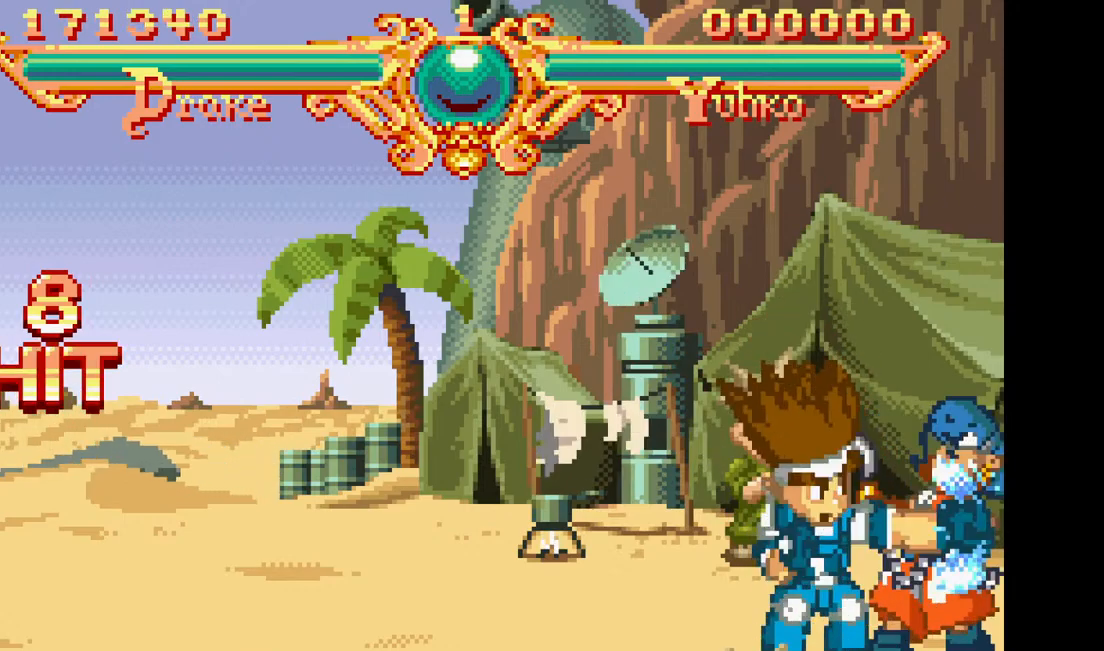
{"dt_ms": 500, "buttons": ["DPAD_RIGHT"], "events": [[217, "TRIANGLE", "down"], [317, "TRIANGLE", "up"]]}
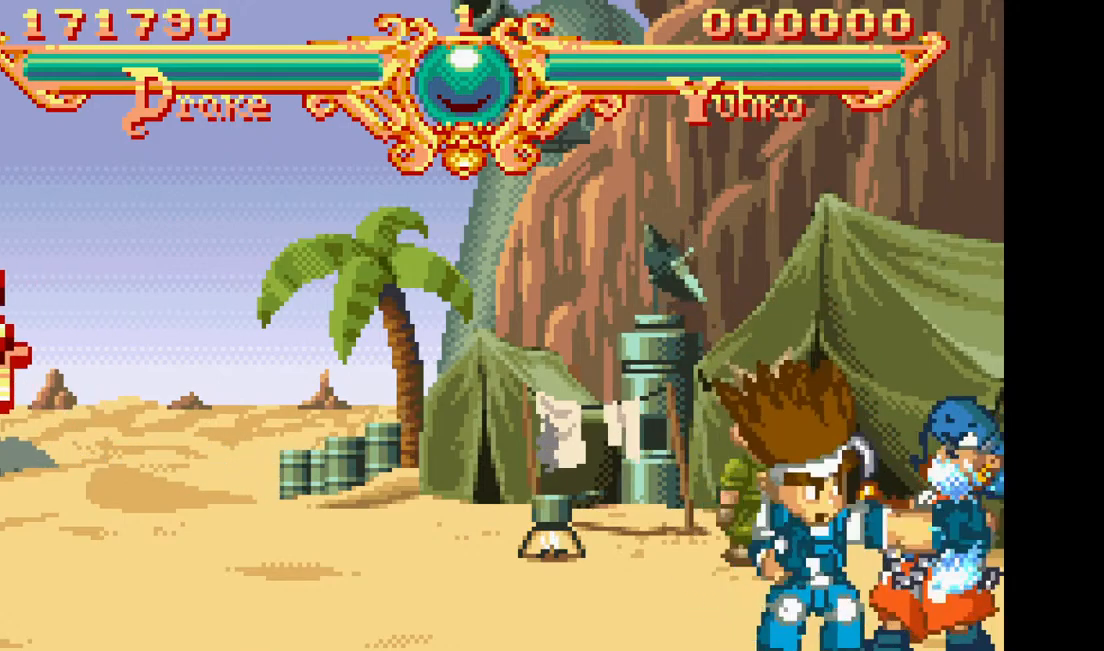
{"dt_ms": 500, "buttons": ["DPAD_RIGHT"], "events": [[150, "TRIANGLE", "down"], [300, "TRIANGLE", "up"]]}
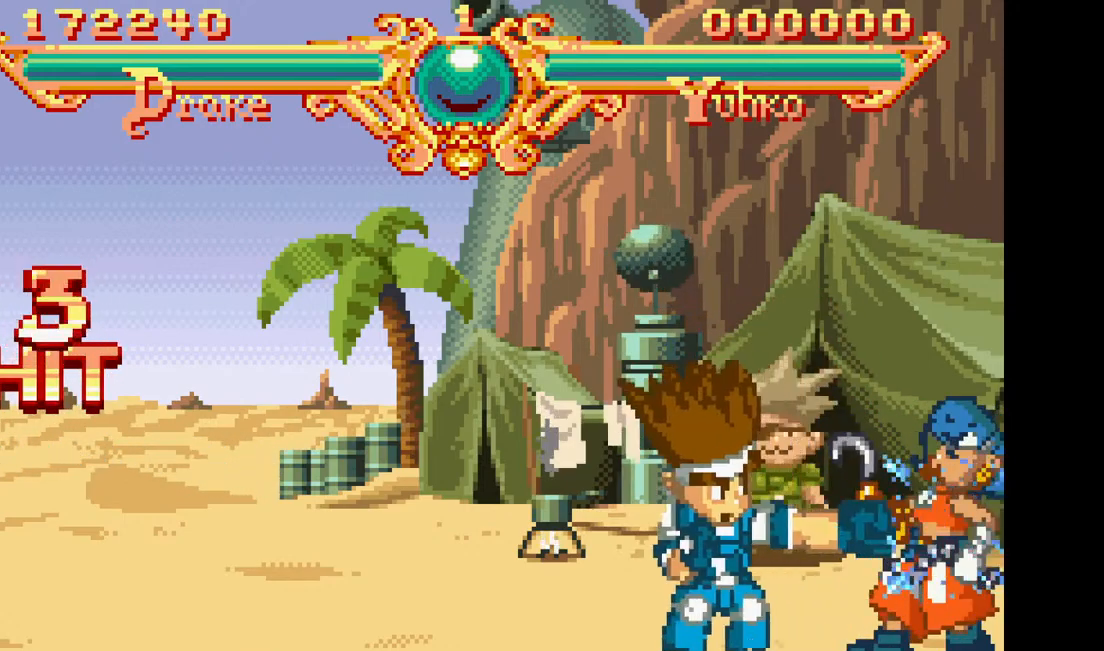
{"dt_ms": 500, "buttons": ["DPAD_RIGHT"], "events": [[83, "TRIANGLE", "down"], [217, "TRIANGLE", "up"]]}
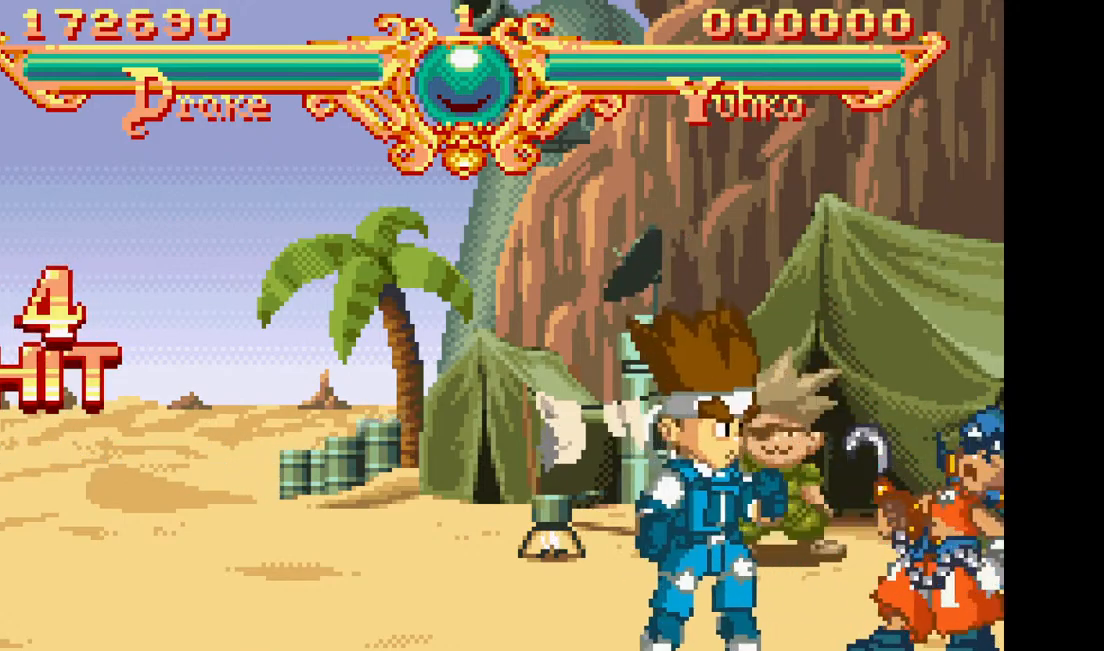
{"dt_ms": 1000, "buttons": [], "events": [[33, "TRIANGLE", "down"], [150, "DPAD_RIGHT", "up"], [167, "TRIANGLE", "up"], [233, "DPAD_RIGHT", "down"], [317, "DPAD_RIGHT", "up"], [400, "DPAD_RIGHT", "down"], [467, "CIRCLE", "down"], [583, "CIRCLE", "up"], [650, "DPAD_RIGHT", "up"]]}
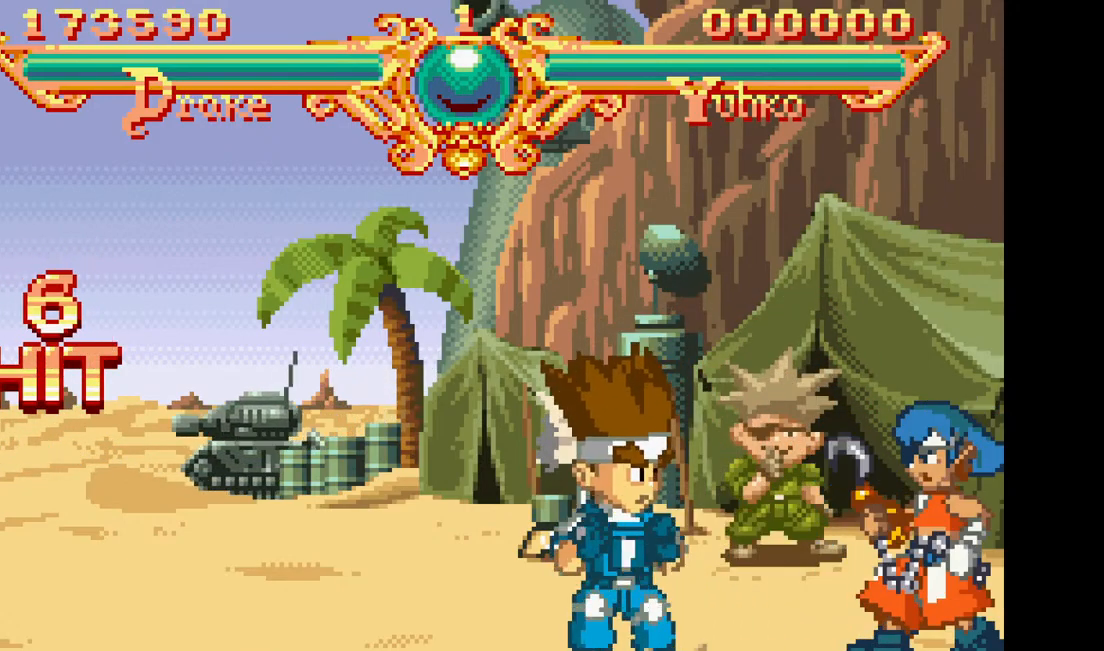
{"dt_ms": 500, "buttons": [], "events": [[100, "DPAD_RIGHT", "down"], [450, "DPAD_RIGHT", "up"]]}
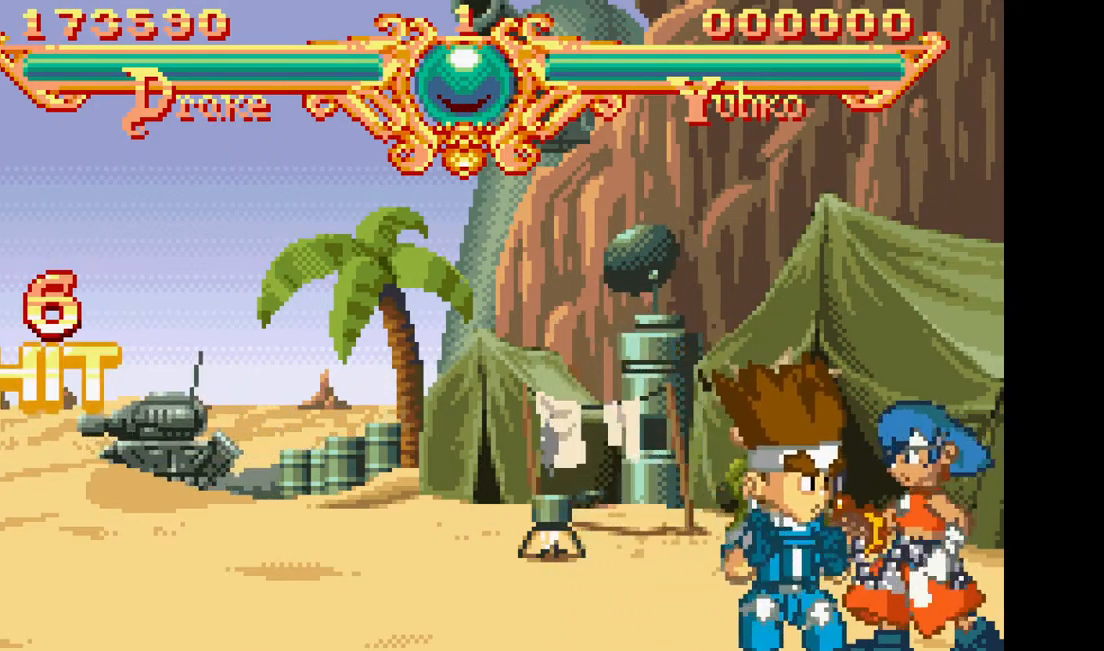
{"dt_ms": 500, "buttons": ["DPAD_RIGHT"], "events": [[317, "TRIANGLE", "down"], [450, "DPAD_RIGHT", "down"], [467, "TRIANGLE", "up"]]}
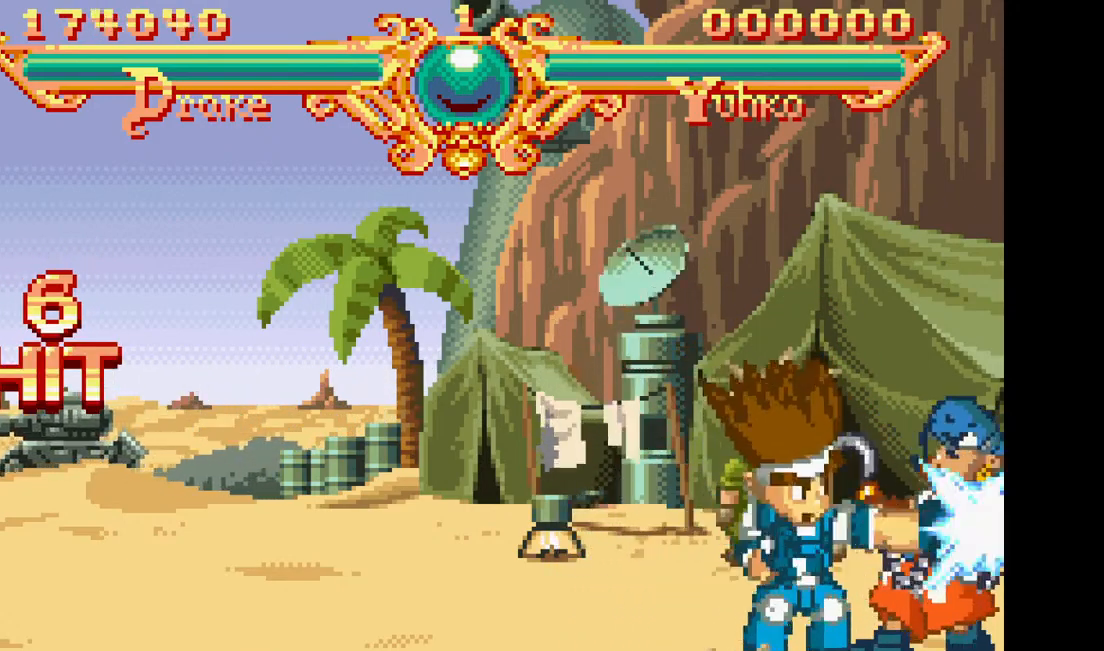
{"dt_ms": 500, "buttons": ["DPAD_RIGHT"], "events": [[267, "TRIANGLE", "down"], [417, "TRIANGLE", "up"]]}
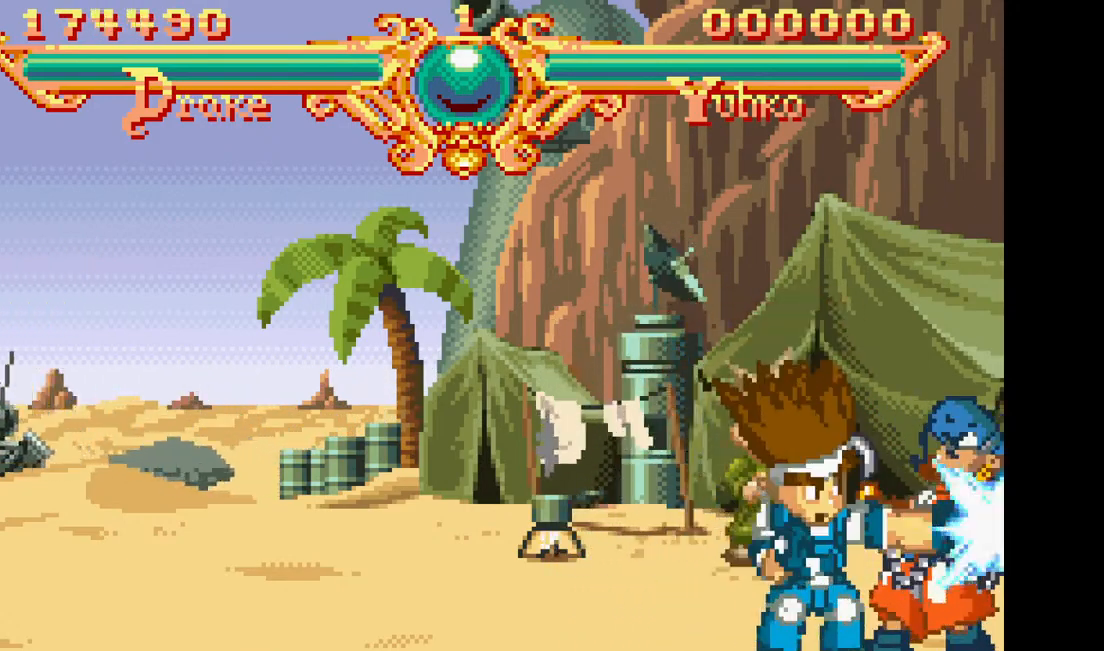
{"dt_ms": 500, "buttons": ["DPAD_RIGHT"], "events": [[200, "TRIANGLE", "down"], [383, "TRIANGLE", "up"]]}
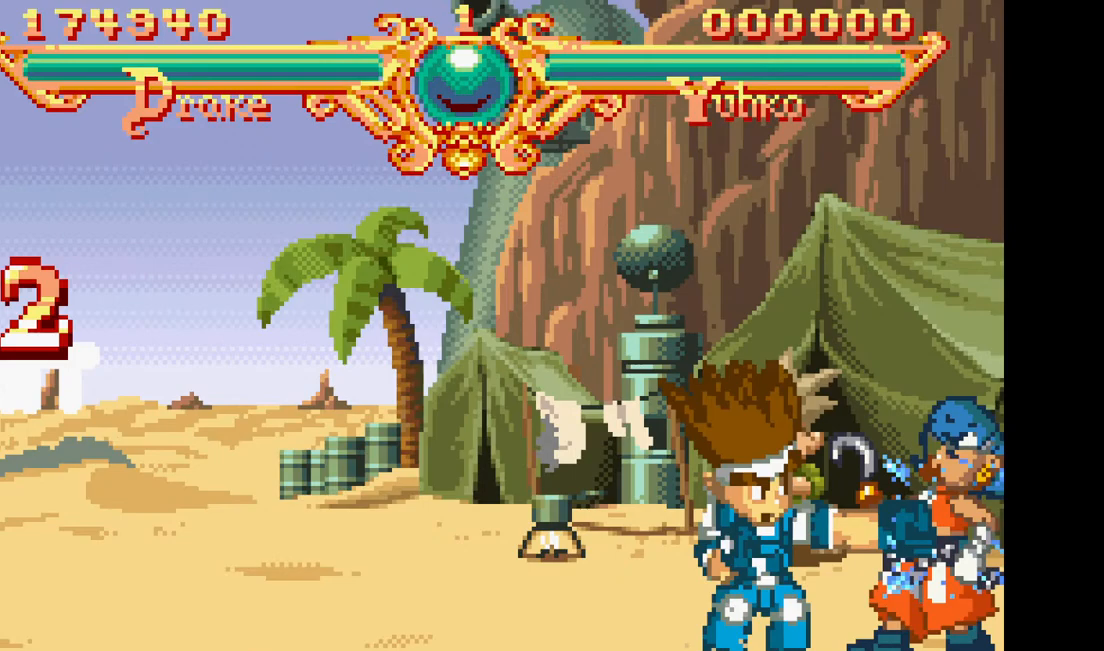
{"dt_ms": 500, "buttons": ["DPAD_RIGHT"], "events": [[117, "TRIANGLE", "down"], [283, "TRIANGLE", "up"]]}
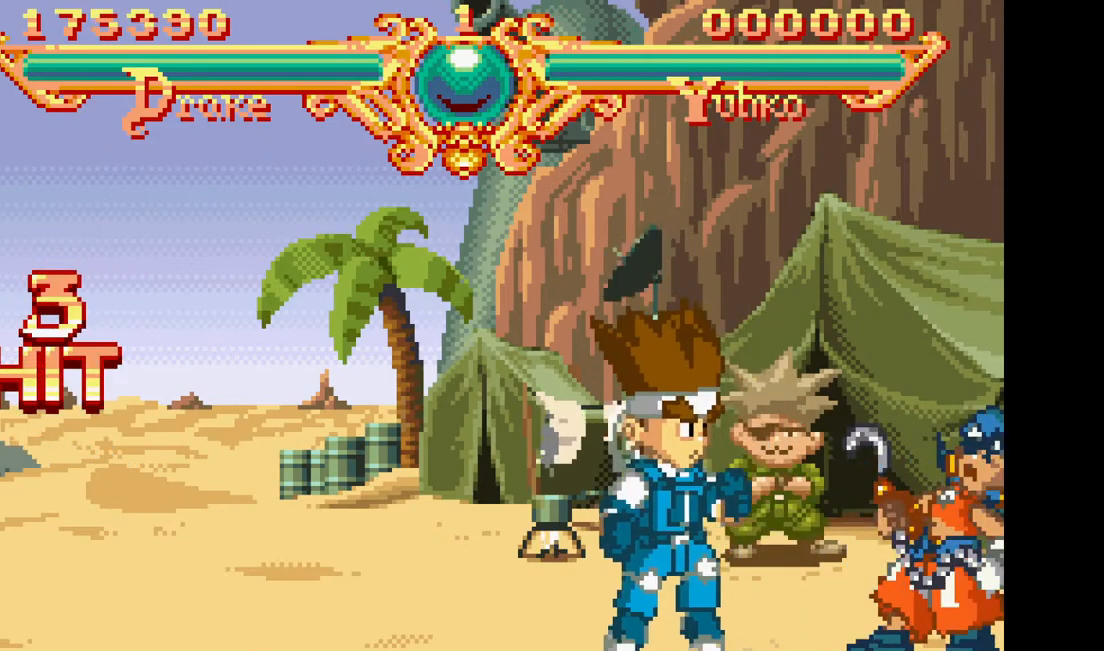
{"dt_ms": 500, "buttons": ["TRIANGLE", "DPAD_RIGHT"], "events": [[50, "TRIANGLE", "down"], [183, "TRIANGLE", "up"], [467, "TRIANGLE", "down"]]}
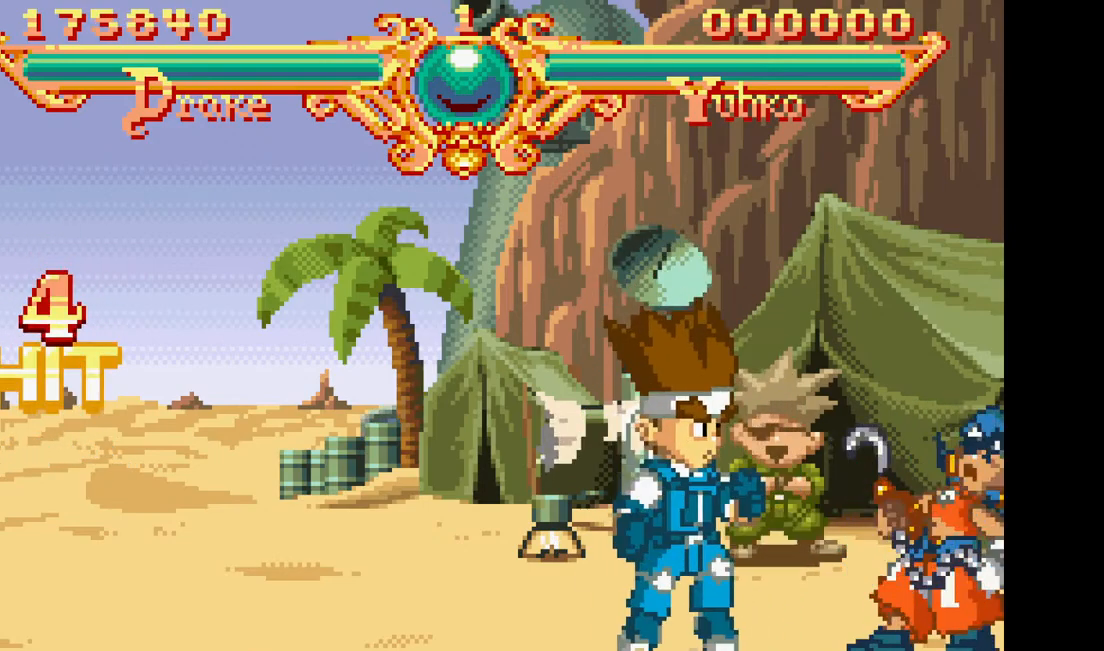
{"dt_ms": 500, "buttons": ["DPAD_RIGHT"], "events": [[100, "TRIANGLE", "up"]]}
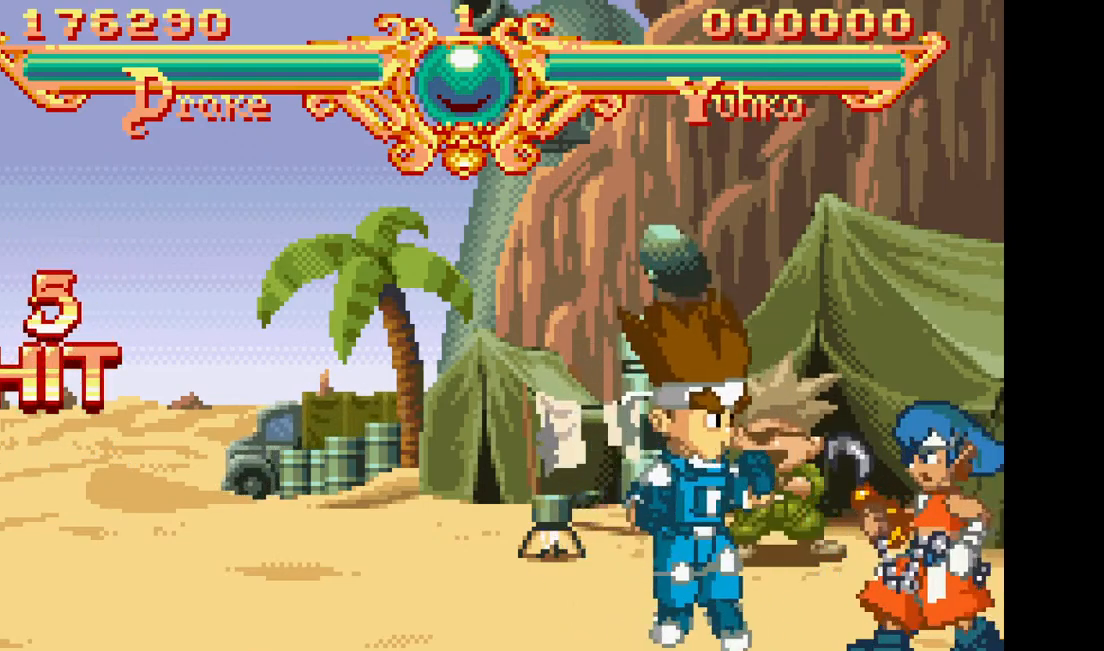
{"dt_ms": 500, "buttons": [], "events": [[150, "DPAD_RIGHT", "up"], [417, "TRIANGLE", "down"], [500, "TRIANGLE", "up"]]}
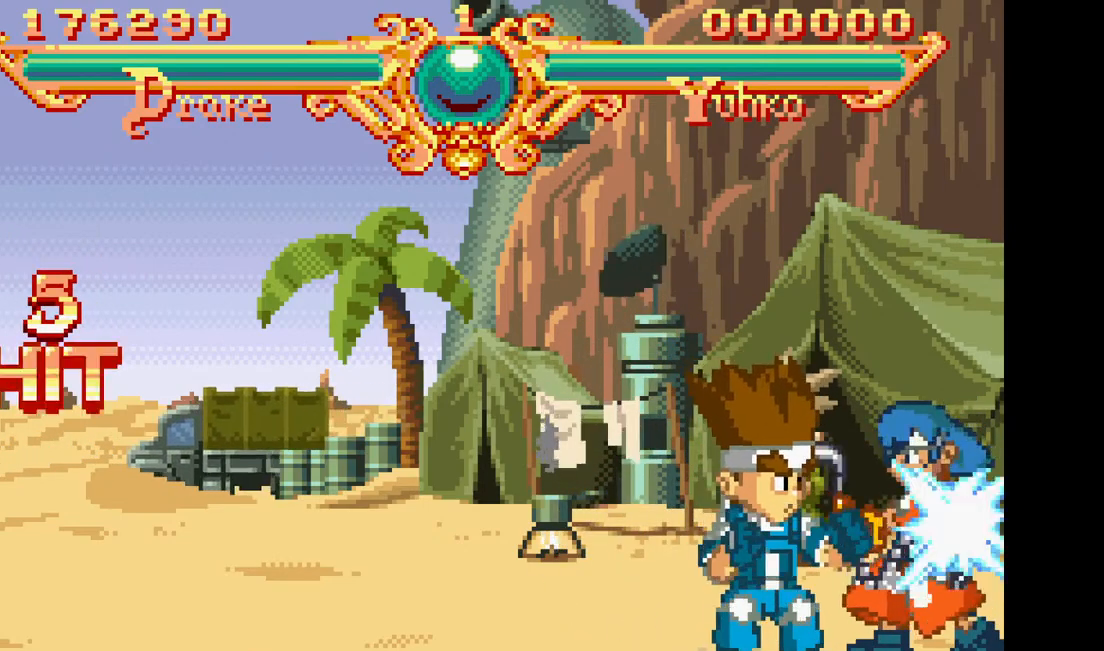
{"dt_ms": 500, "buttons": [], "events": [[17, "DPAD_RIGHT", "down"], [117, "DPAD_RIGHT", "up"], [217, "DPAD_RIGHT", "down"], [283, "DPAD_RIGHT", "up"], [383, "DPAD_RIGHT", "down"], [500, "DPAD_RIGHT", "up"]]}
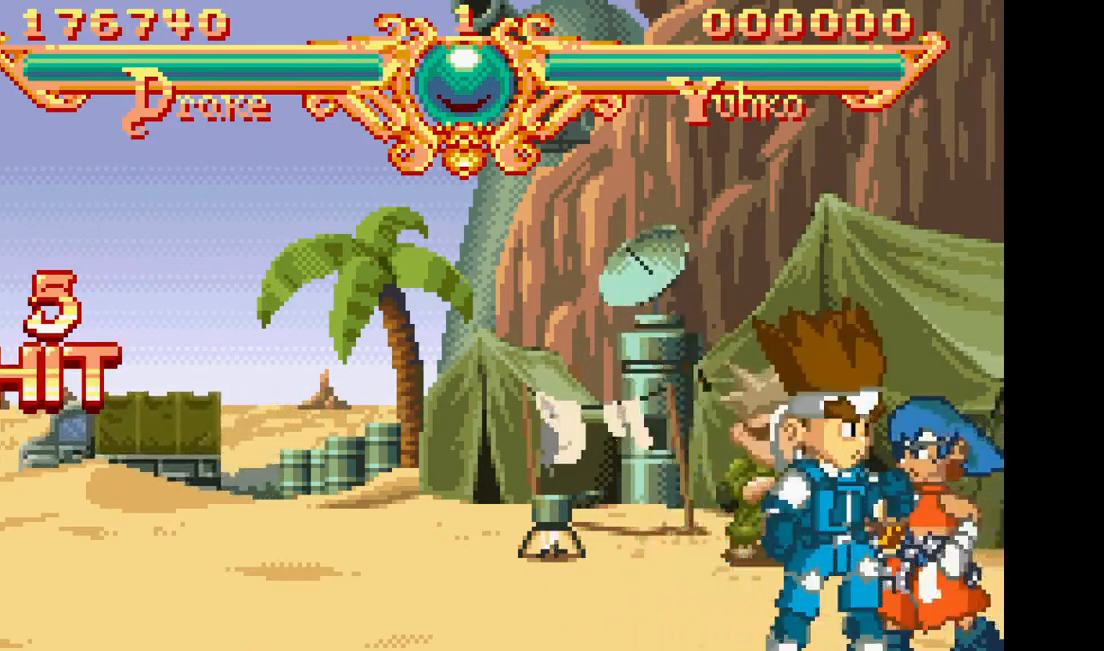
{"dt_ms": 1000, "buttons": []}
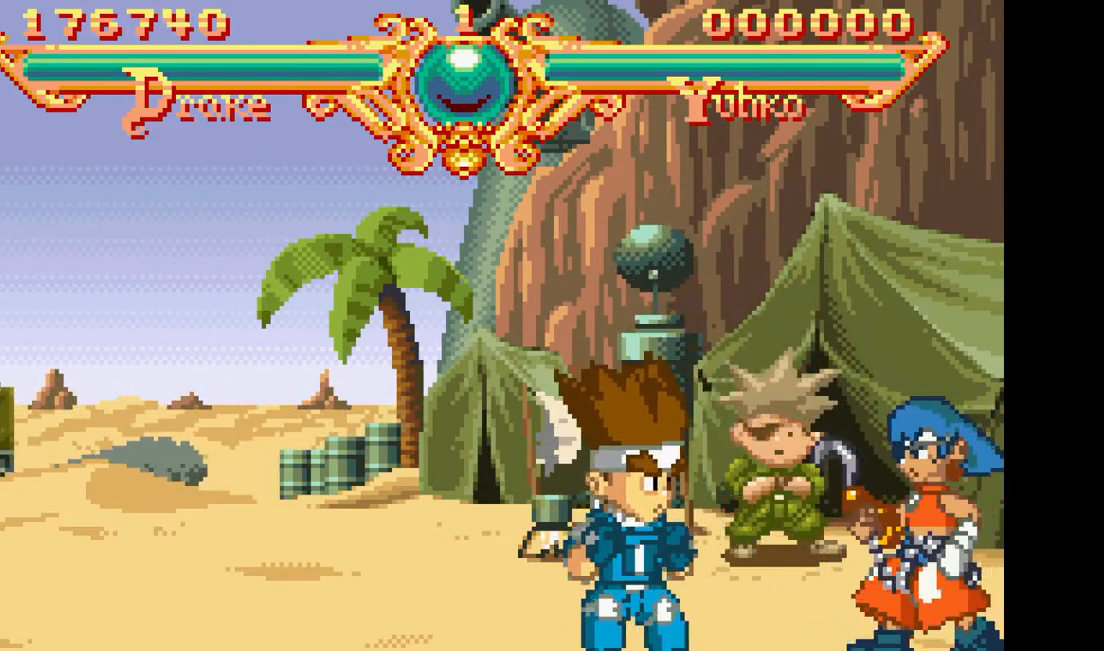
{"dt_ms": 500, "buttons": ["DPAD_RIGHT"], "events": [[33, "TRIANGLE", "down"], [117, "TRIANGLE", "up"], [383, "DPAD_RIGHT", "down"]]}